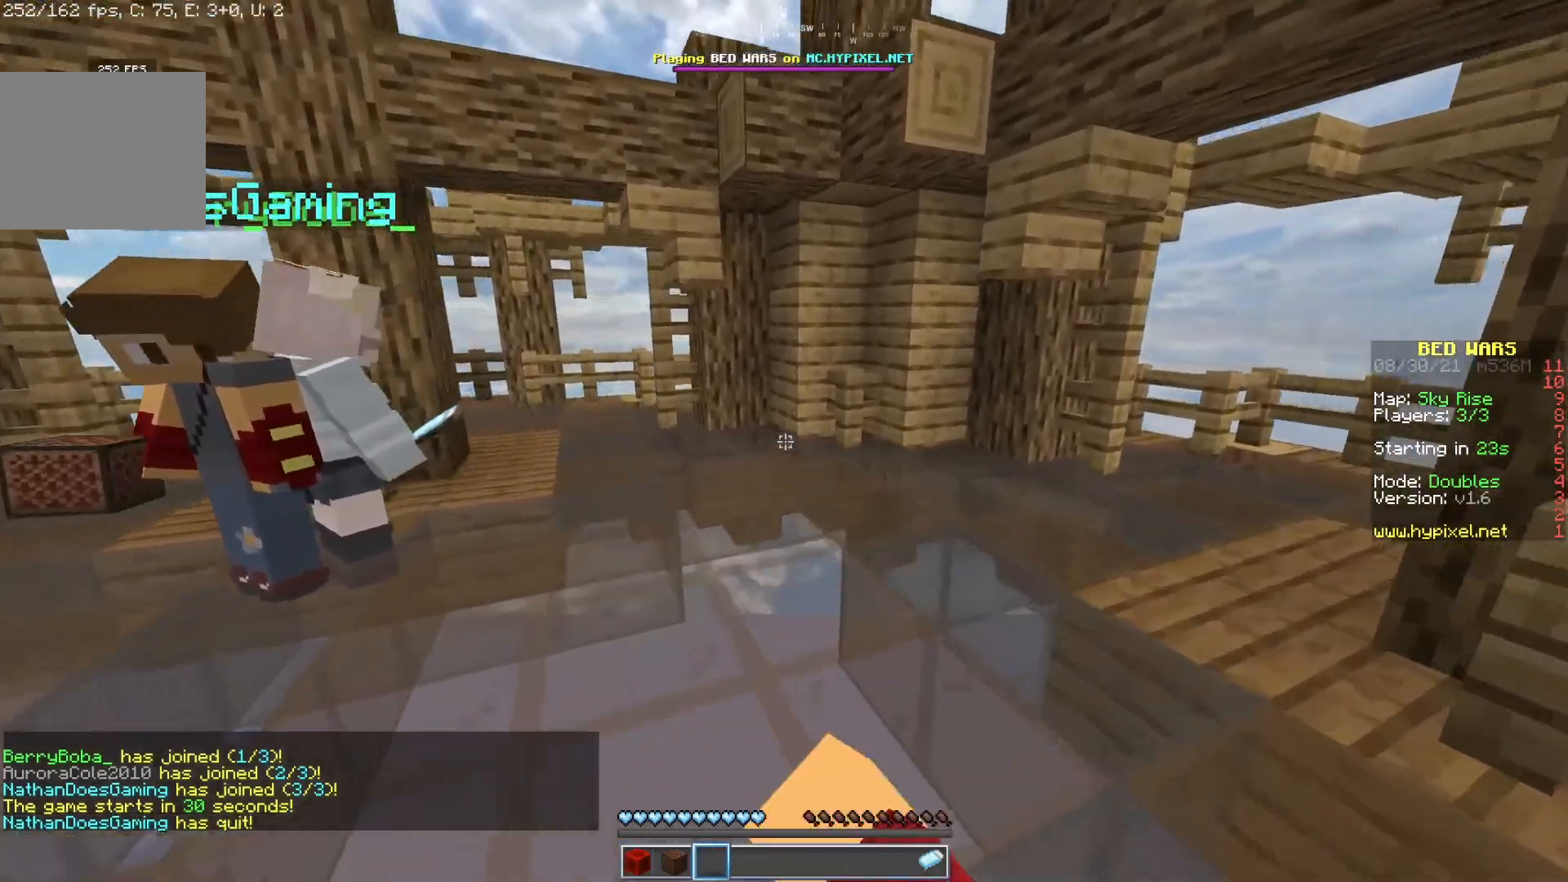
Gameplay with keyboard and mouse; each line is a JSON object with the keys and mouse buttons held at the frame after it. "events" lists presses ("down") and releases ("up") of "a", "d", "s", "w", "mouse_left" and "mouse_right" between this image and that frame as [ms after this image, input, new state], when the widget could be followed in between. "mouse_left", "mouse_right" = the "left", "right" buttons of the "mouse" list. No other keys are recorded. Fast repeated clicks can show as one long hold. Mouse movement is not recorded.
{"keys": ["a", "w"], "mouse": ["left", "right"], "events": [[17, "mouse_left", "down"], [133, "mouse_left", "up"], [200, "mouse_left", "down"], [367, "mouse_left", "up"], [367, "mouse_right", "up"], [417, "a", "down"], [417, "mouse_left", "down"], [433, "mouse_right", "down"]]}
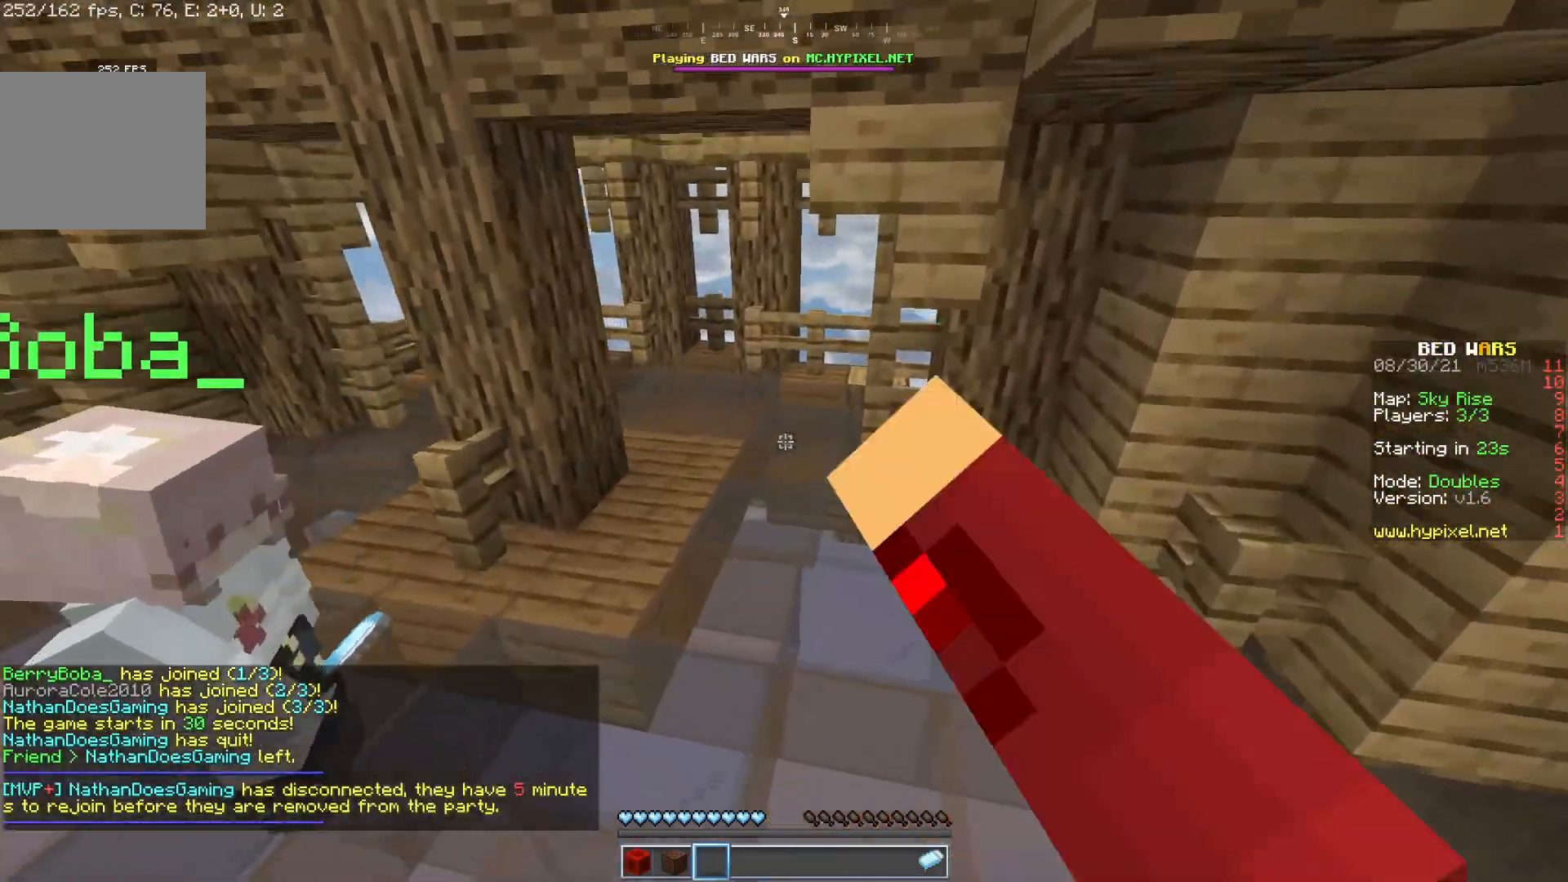
{"keys": ["w"], "mouse": ["left", "right"], "events": [[83, "a", "up"], [100, "mouse_right", "up"], [150, "mouse_right", "down"], [300, "mouse_right", "up"], [367, "mouse_right", "down"]]}
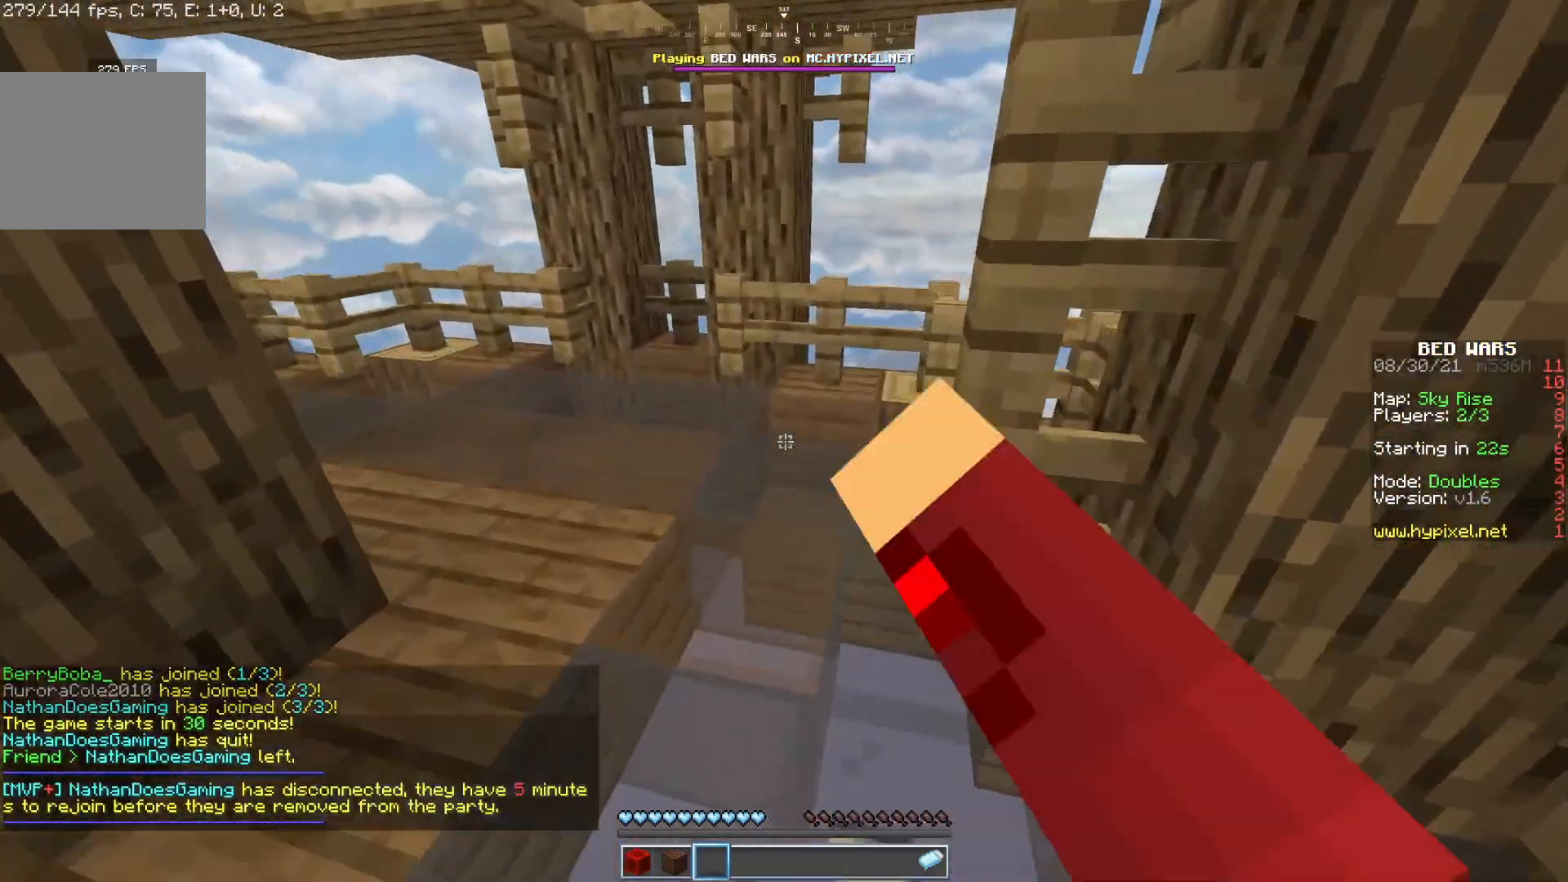
{"keys": ["w"], "mouse": ["left", "right"], "events": [[100, "w", "up"], [150, "mouse_left", "up"], [200, "mouse_right", "up"], [233, "mouse_left", "down"], [250, "mouse_right", "down"], [367, "w", "down"]]}
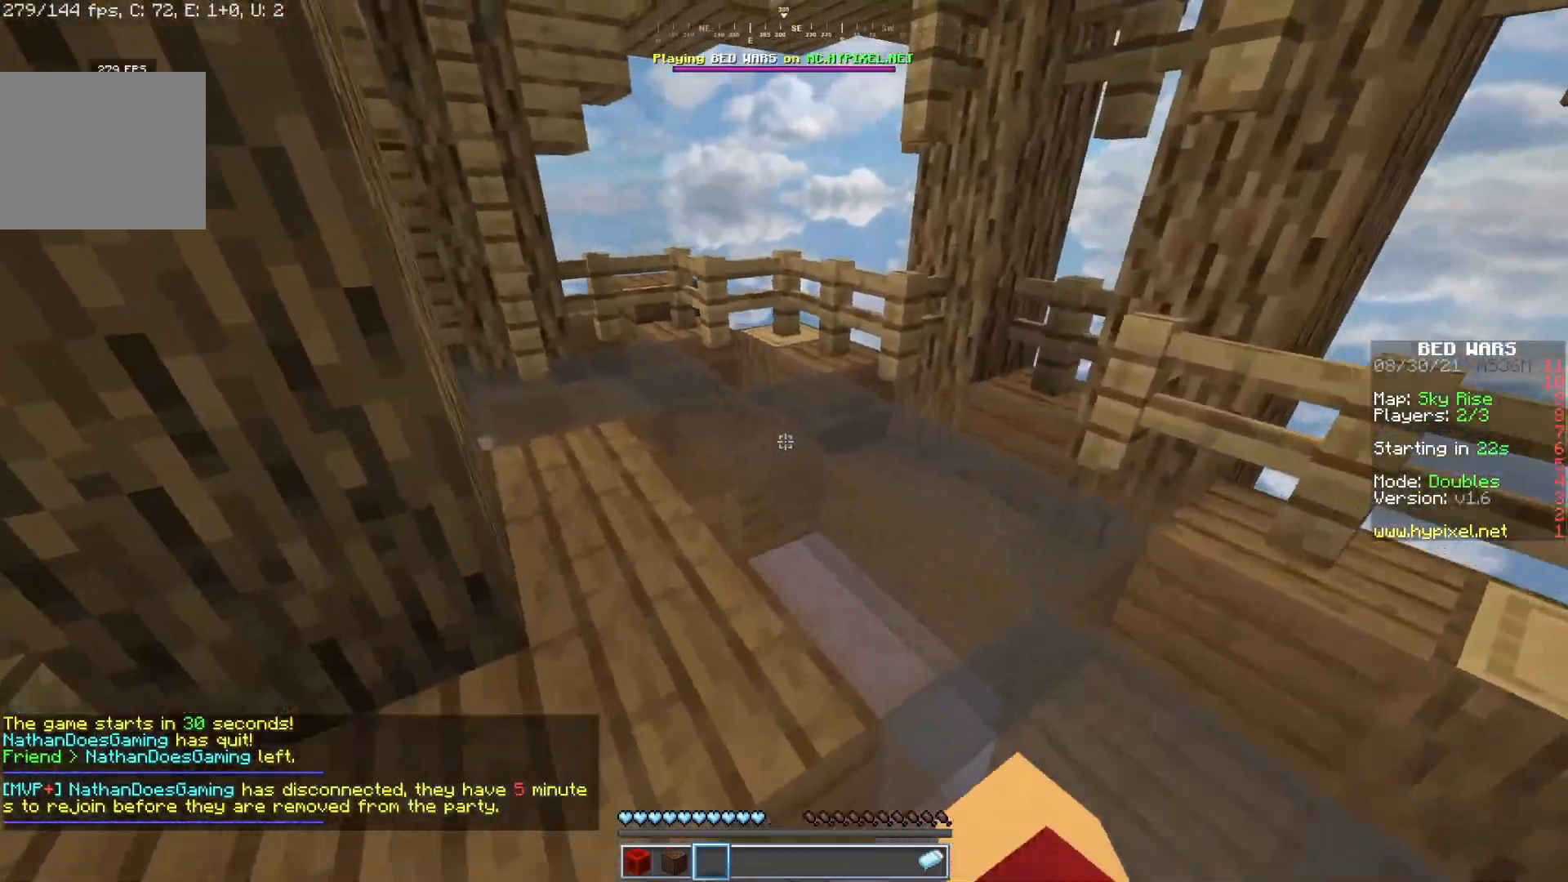
{"keys": ["w"], "mouse": [], "events": [[283, "mouse_left", "up"], [317, "d", "down"], [333, "mouse_right", "up"], [450, "d", "up"]]}
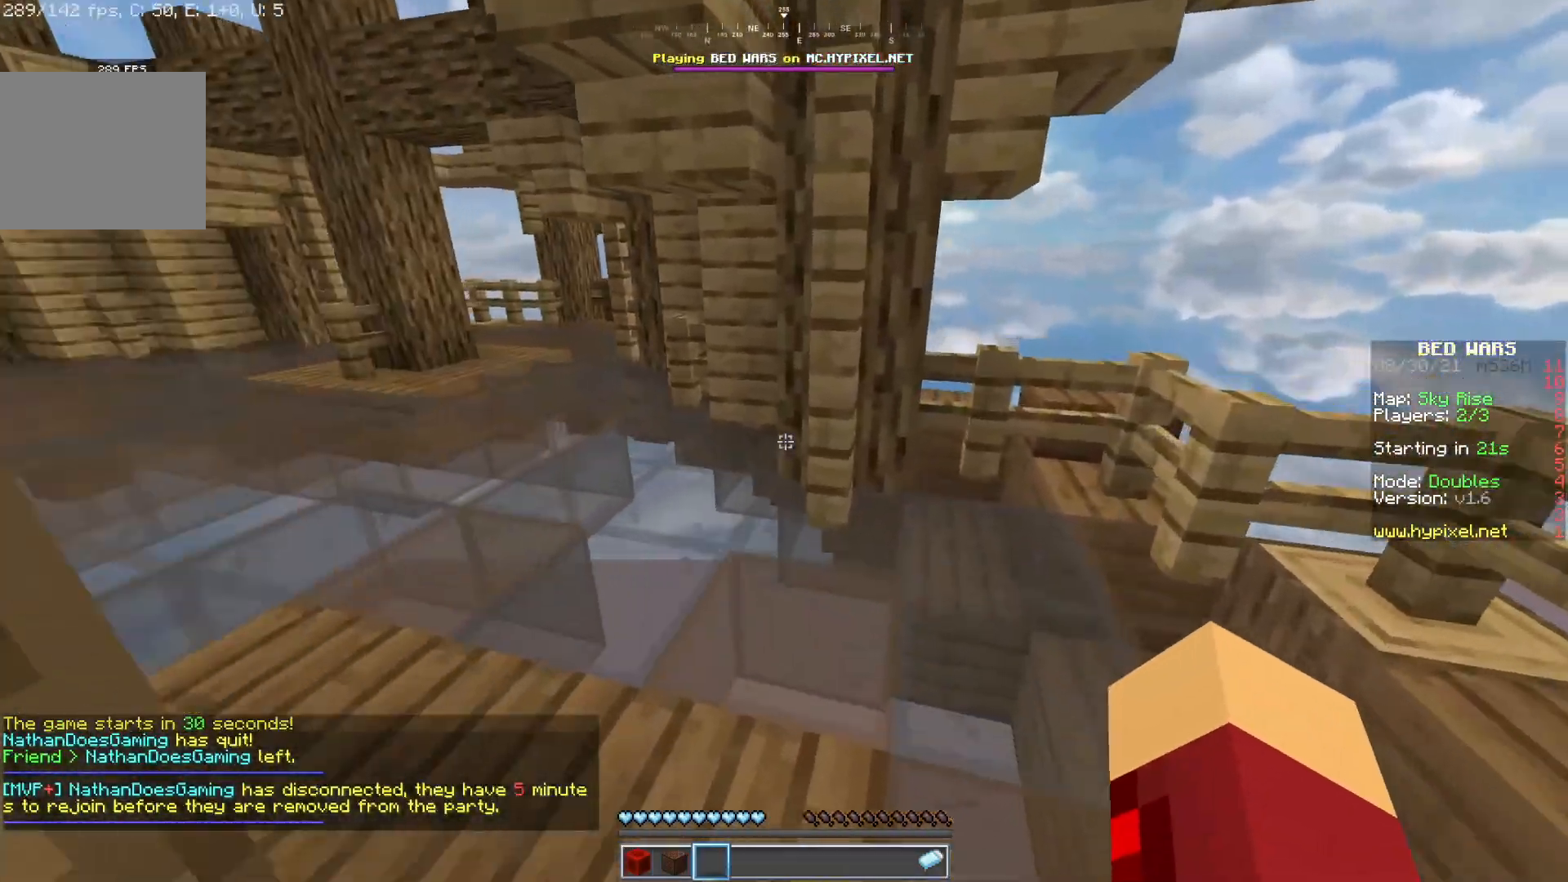
{"keys": ["a", "w"], "mouse": ["left"], "events": [[150, "mouse_left", "down"], [183, "a", "down"], [200, "mouse_right", "down"], [267, "mouse_left", "up"], [317, "mouse_left", "down"], [317, "mouse_right", "up"], [400, "mouse_right", "down"], [417, "mouse_left", "up"], [483, "mouse_right", "up"], [500, "mouse_left", "down"]]}
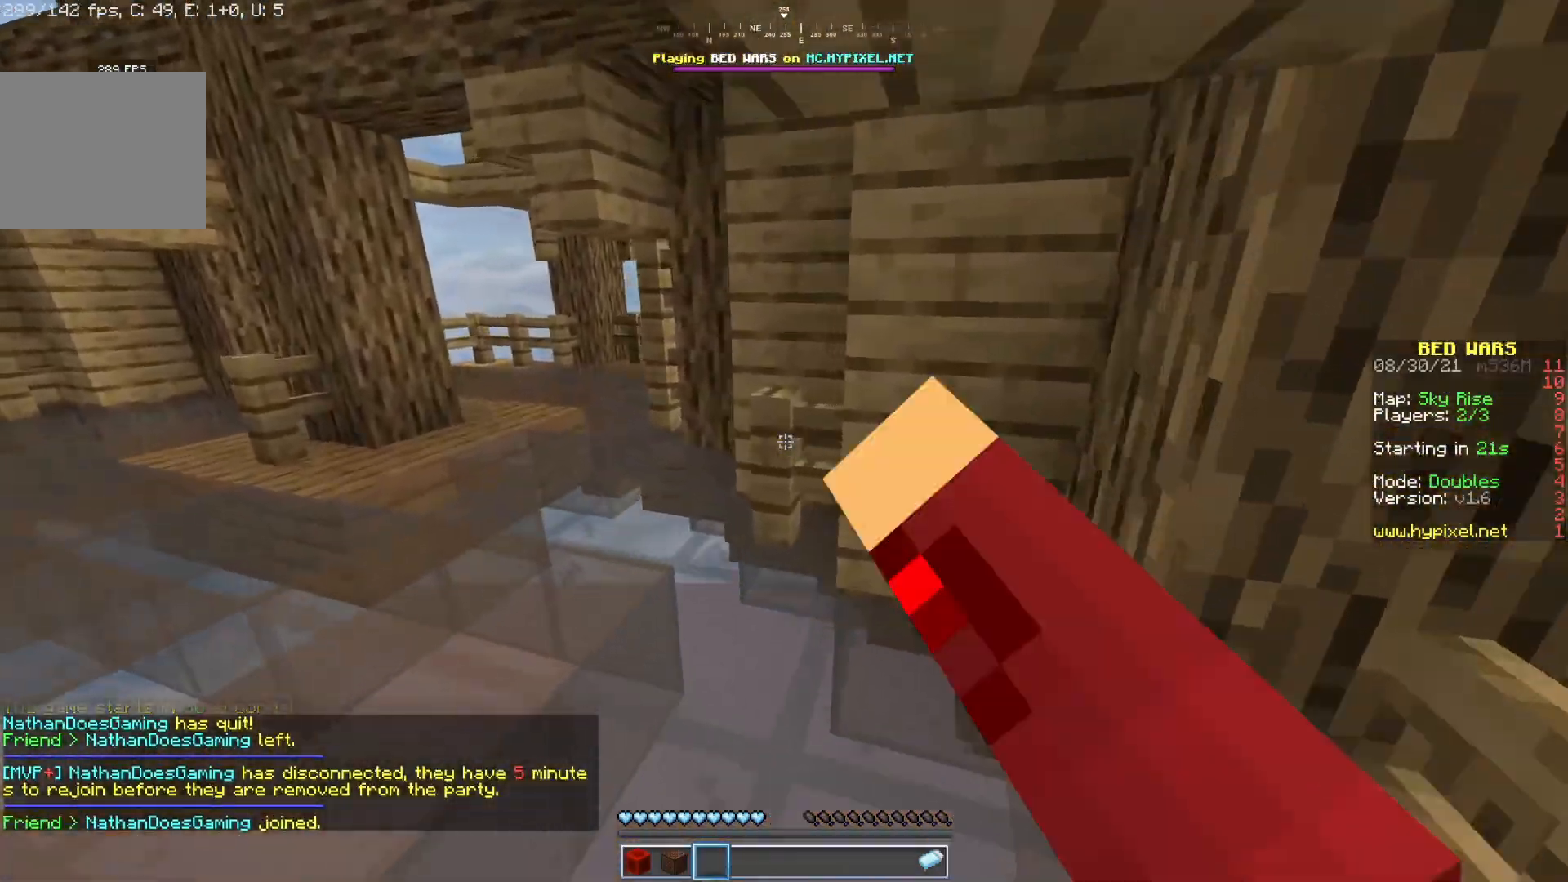
{"keys": ["a", "w"], "mouse": ["right"], "events": [[100, "mouse_left", "up"], [100, "mouse_right", "down"], [167, "mouse_right", "up"], [183, "mouse_left", "down"], [267, "mouse_right", "down"], [283, "mouse_left", "up"], [350, "mouse_left", "down"], [350, "mouse_right", "up"], [433, "mouse_right", "down"], [450, "mouse_left", "up"]]}
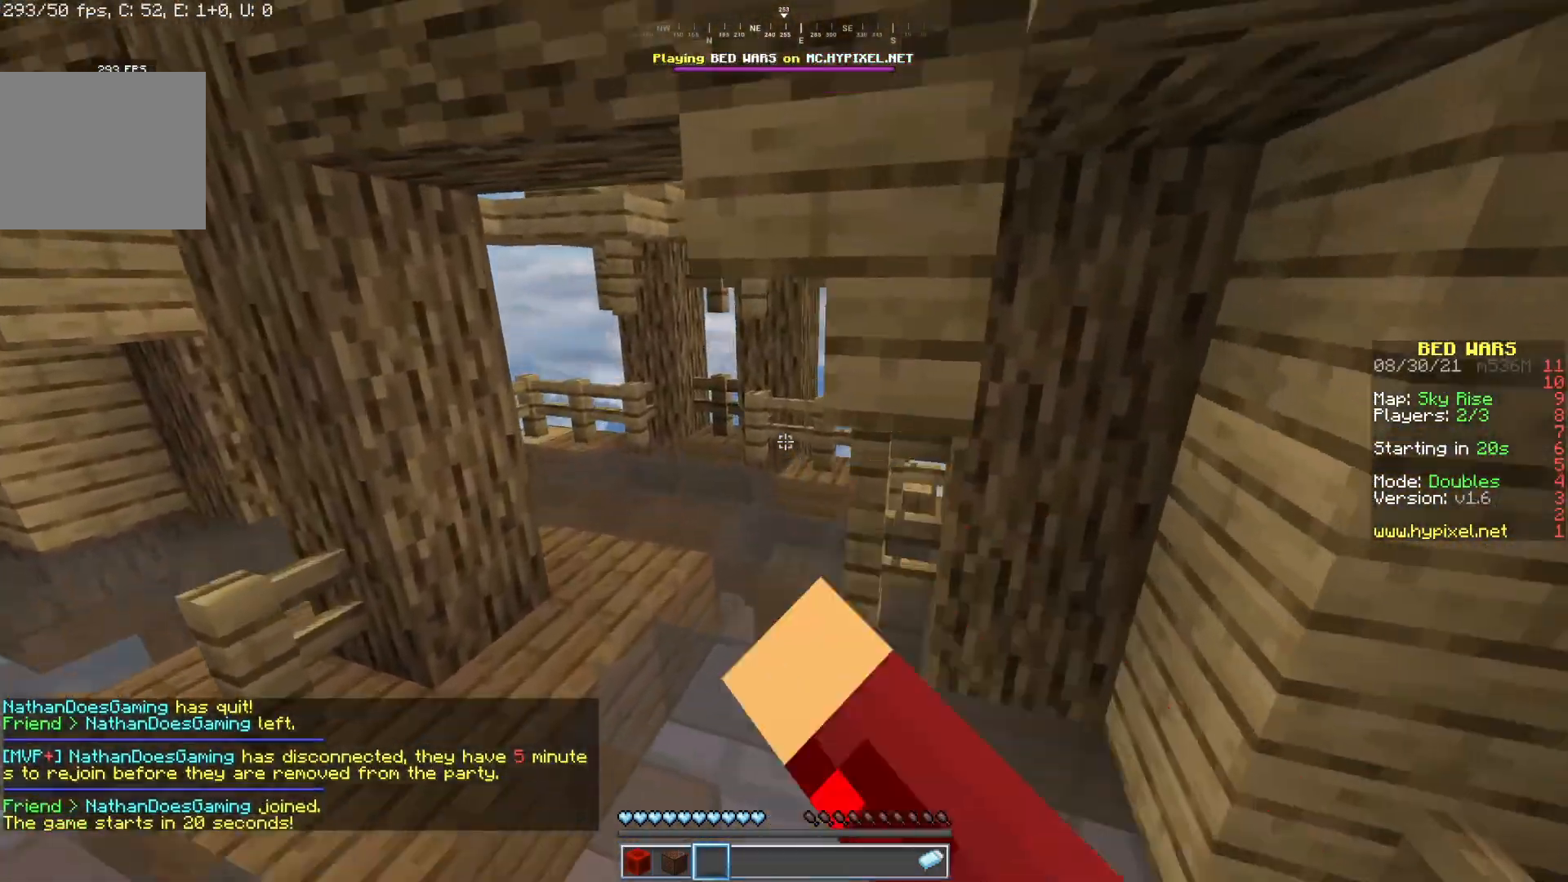
{"keys": ["d", "w"], "mouse": [], "events": [[17, "mouse_right", "up"], [33, "mouse_left", "down"], [100, "mouse_left", "up"], [117, "mouse_right", "down"], [183, "d", "down"], [183, "mouse_right", "up"], [200, "a", "up"], [200, "mouse_left", "down"], [267, "mouse_left", "up"], [267, "mouse_right", "down"], [317, "mouse_right", "up"], [350, "d", "up"], [350, "mouse_left", "down"], [417, "mouse_left", "up"], [450, "d", "down"]]}
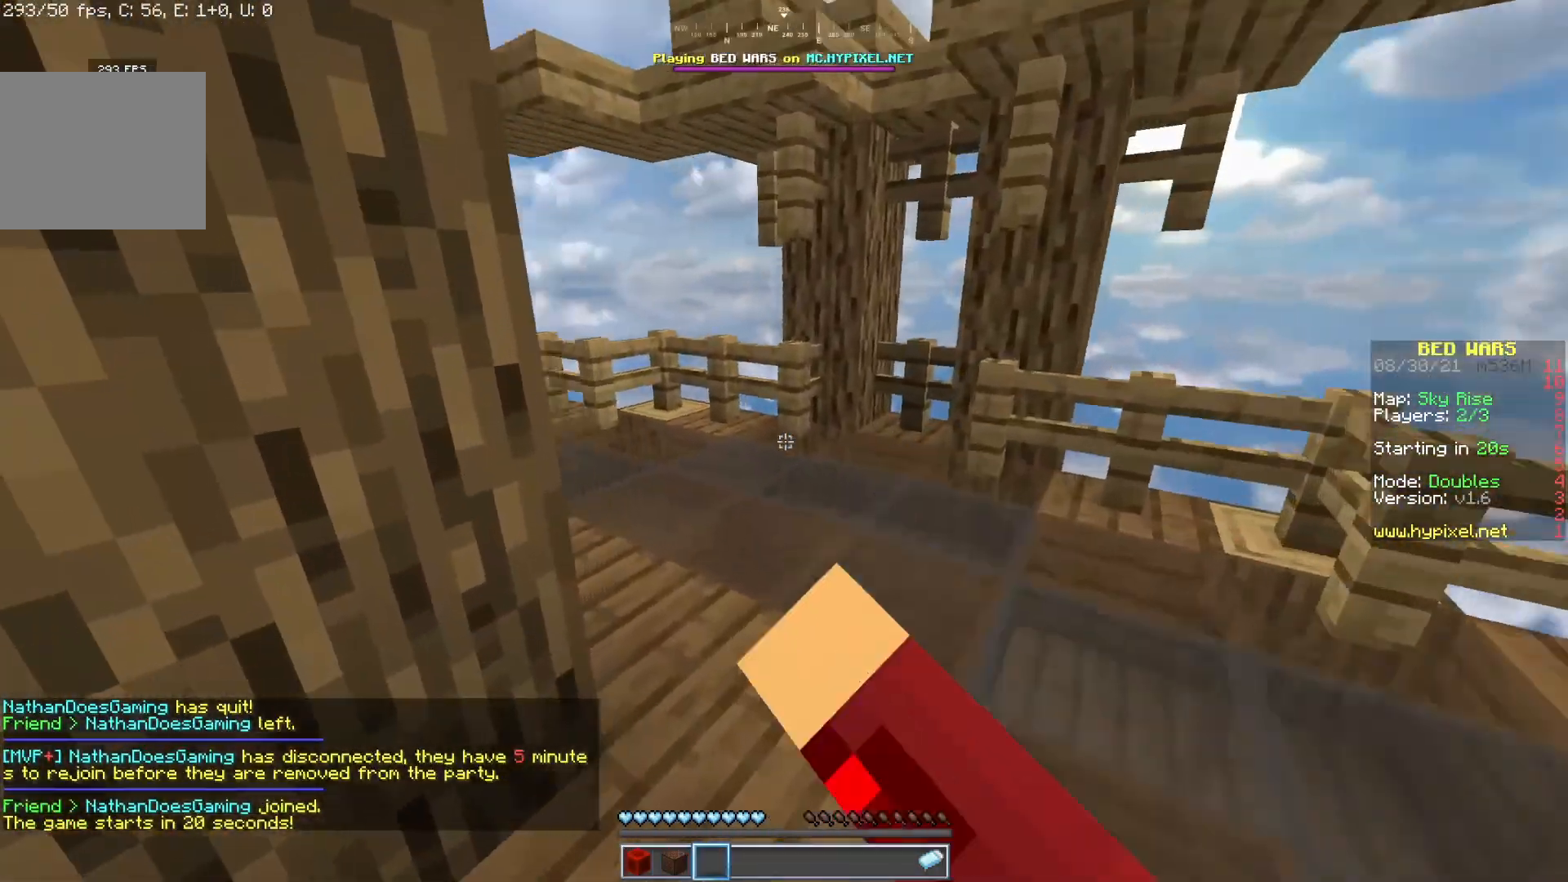
{"keys": [], "mouse": [], "events": [[33, "mouse_left", "down"], [117, "mouse_left", "up"], [117, "mouse_right", "down"], [217, "mouse_left", "down"], [233, "mouse_right", "up"], [250, "d", "up"], [317, "mouse_left", "up"], [317, "mouse_right", "down"], [417, "mouse_left", "down"], [417, "mouse_right", "up"], [483, "w", "up"], [500, "mouse_left", "up"]]}
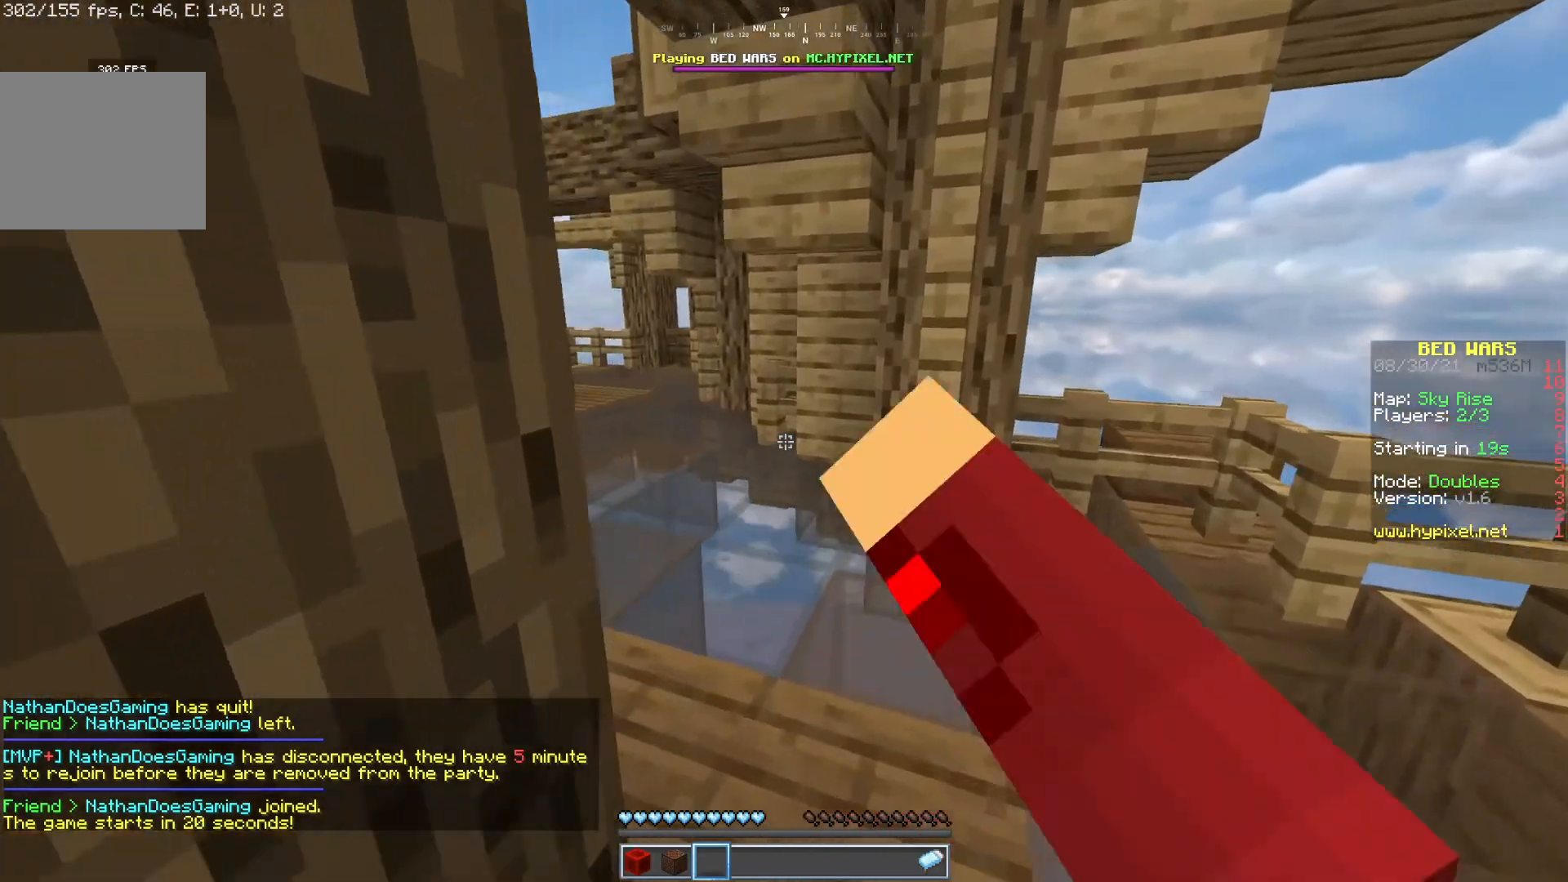
{"keys": ["d", "s"], "mouse": [], "events": [[400, "s", "down"], [500, "d", "down"]]}
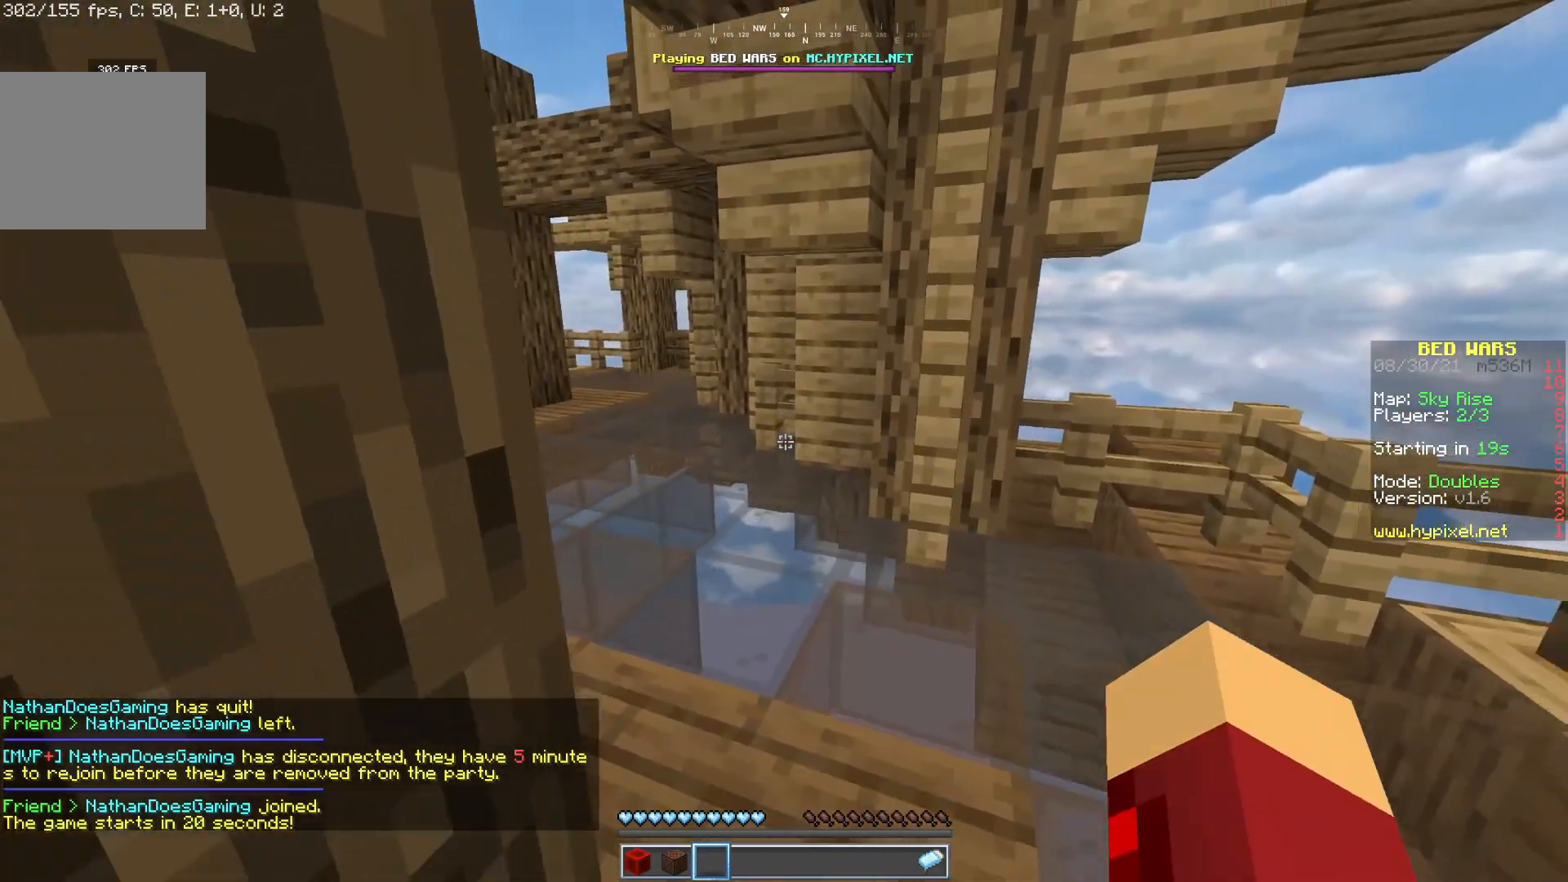
{"keys": ["a"], "mouse": [], "events": [[133, "d", "up"], [267, "s", "up"], [283, "a", "down"]]}
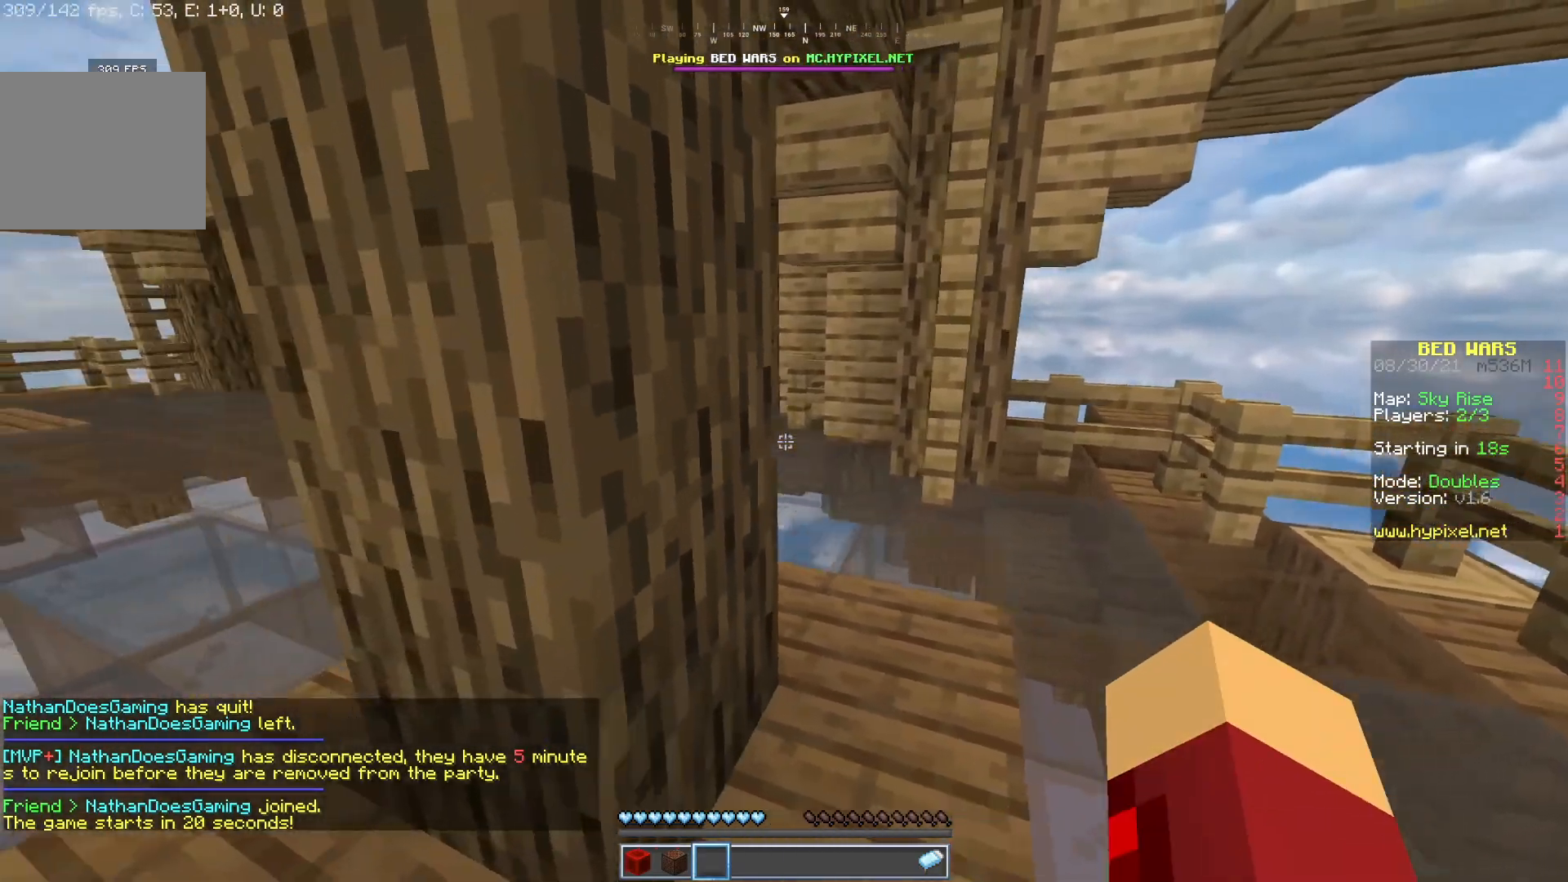
{"keys": [], "mouse": ["left", "right"], "events": [[217, "mouse_left", "down"], [317, "mouse_right", "down"], [417, "mouse_right", "up"], [433, "a", "up"], [500, "mouse_right", "down"]]}
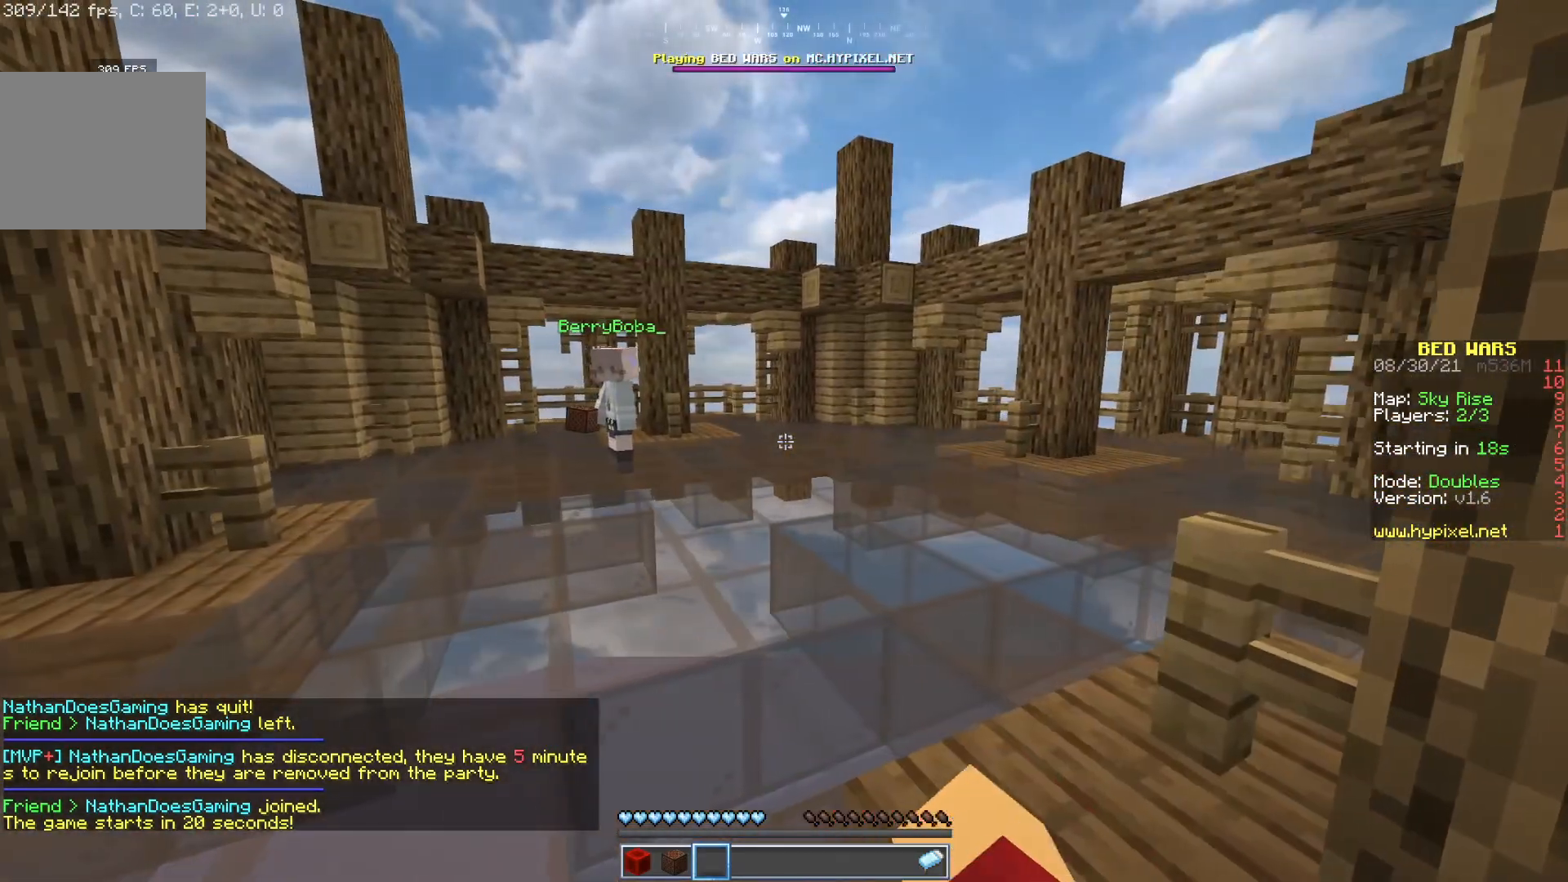
{"keys": ["w"], "mouse": ["left", "right"], "events": [[100, "w", "down"], [183, "mouse_right", "up"], [250, "mouse_right", "down"]]}
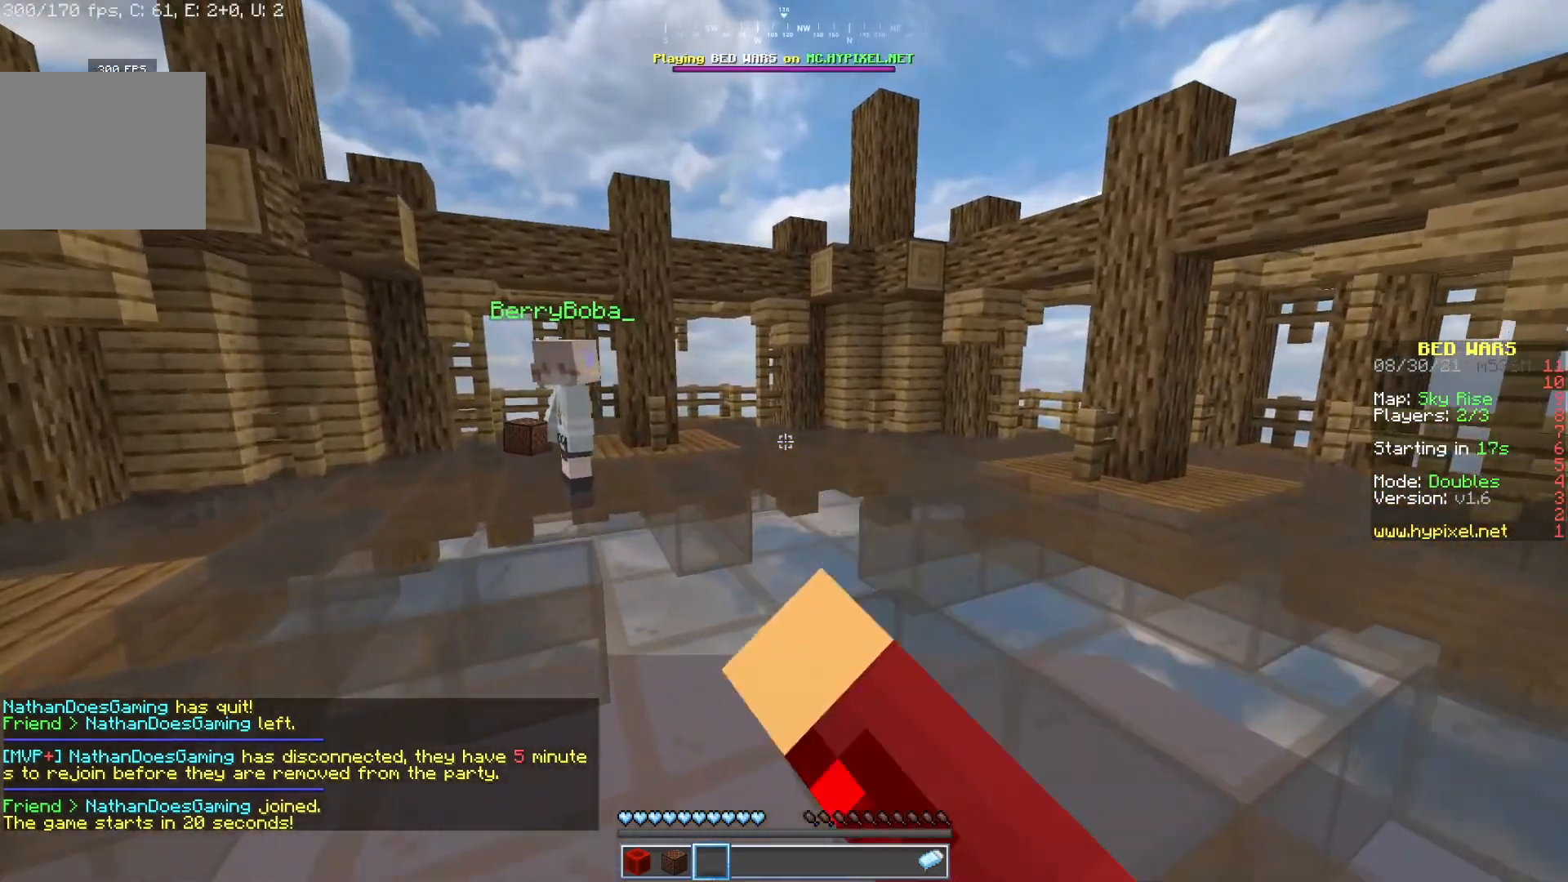
{"keys": [], "mouse": [], "events": [[33, "mouse_left", "up"], [33, "mouse_right", "up"], [117, "w", "up"], [200, "a", "down"], [383, "a", "up"]]}
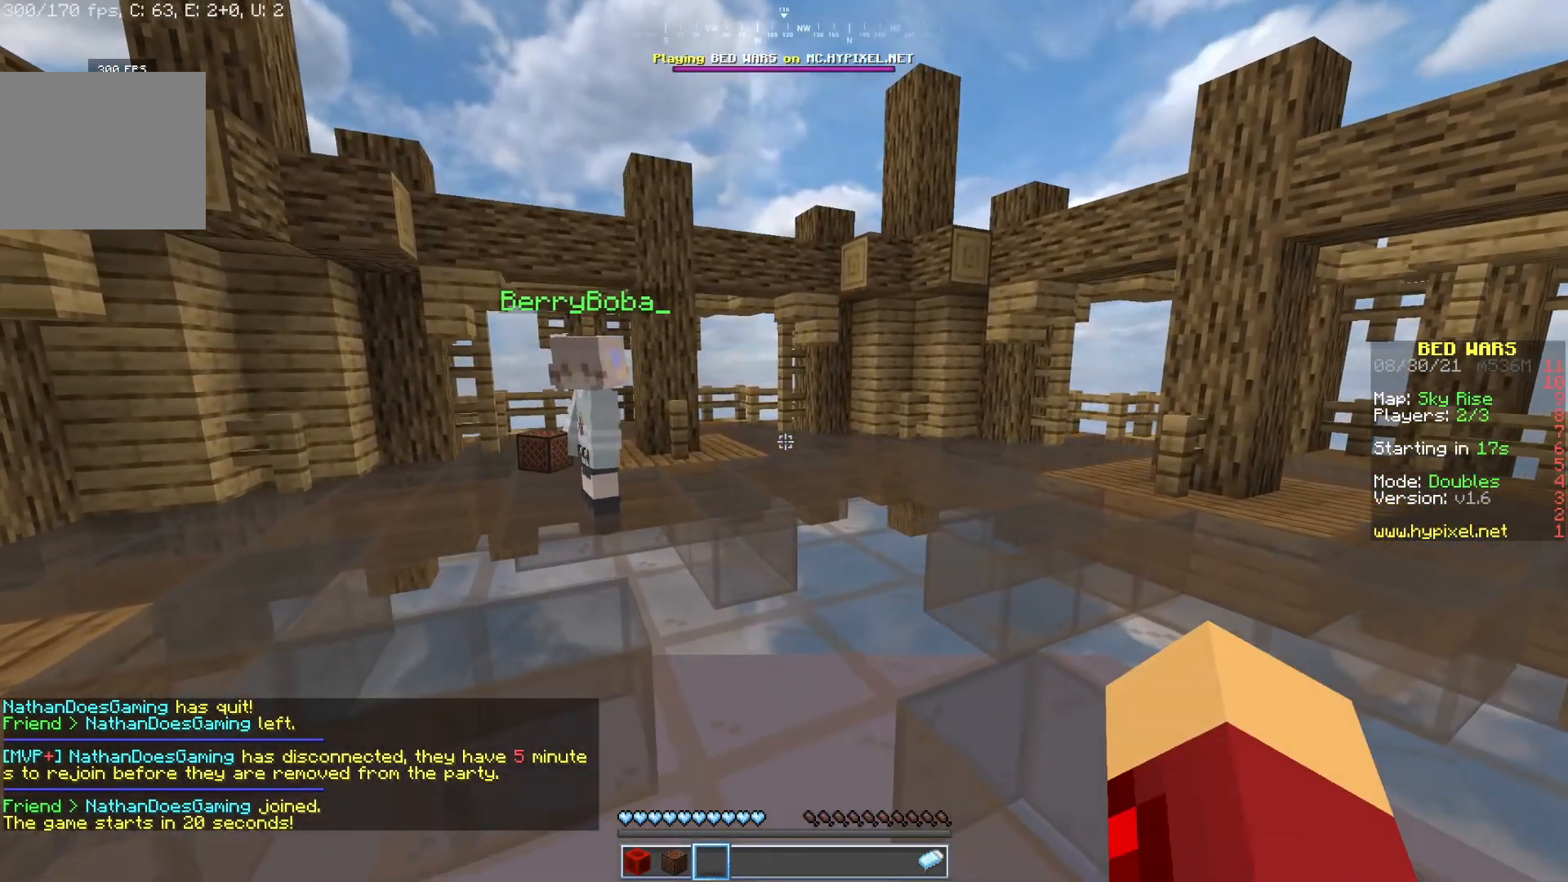
{"keys": [], "mouse": [], "events": []}
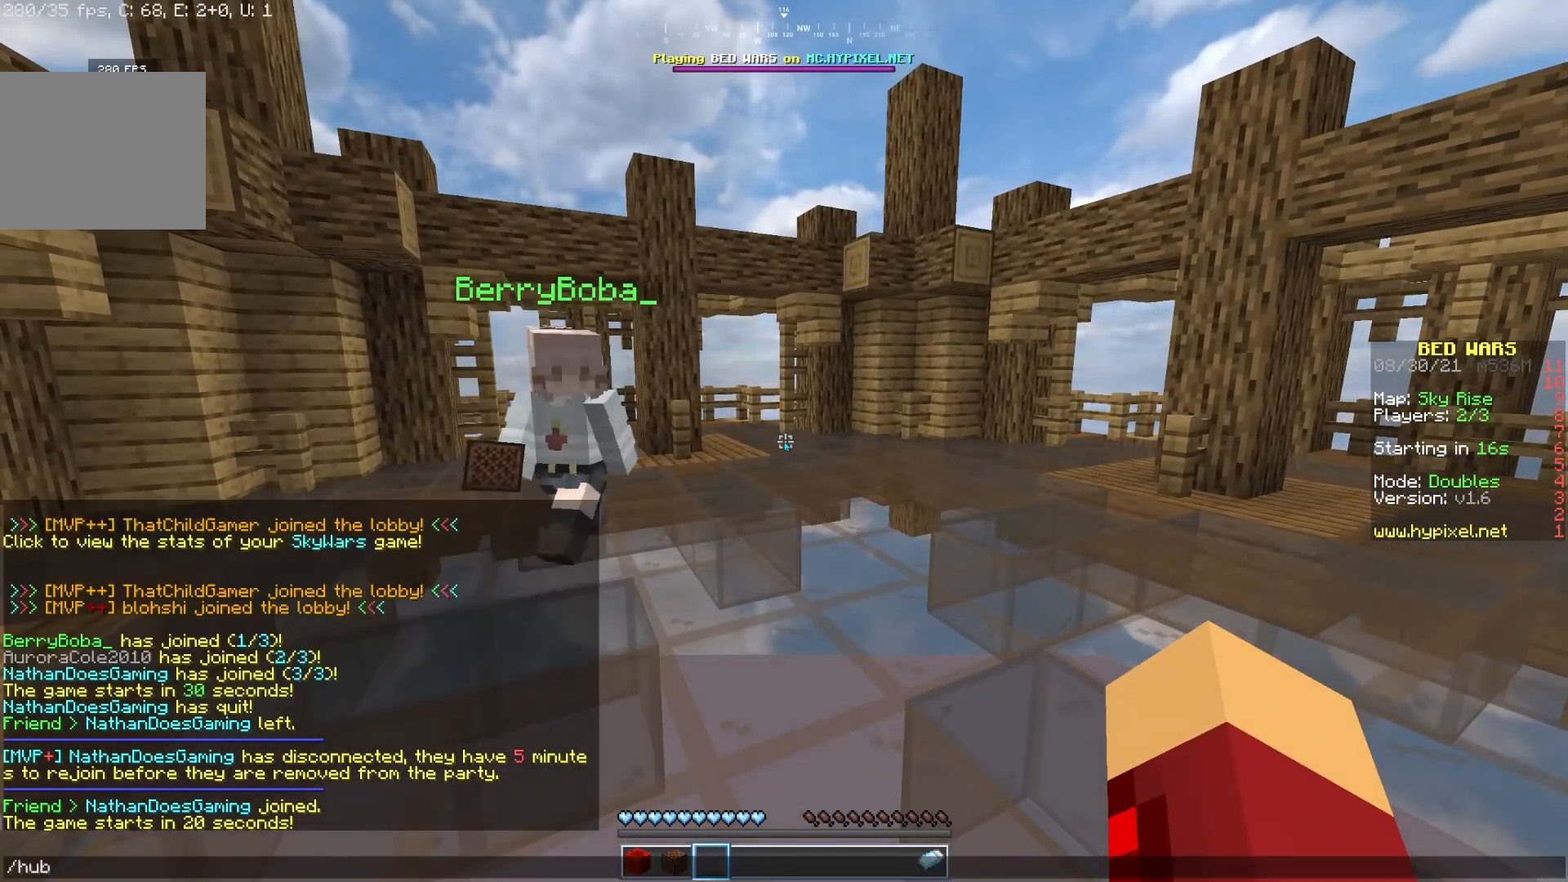
{"keys": ["d", "w"], "mouse": []}
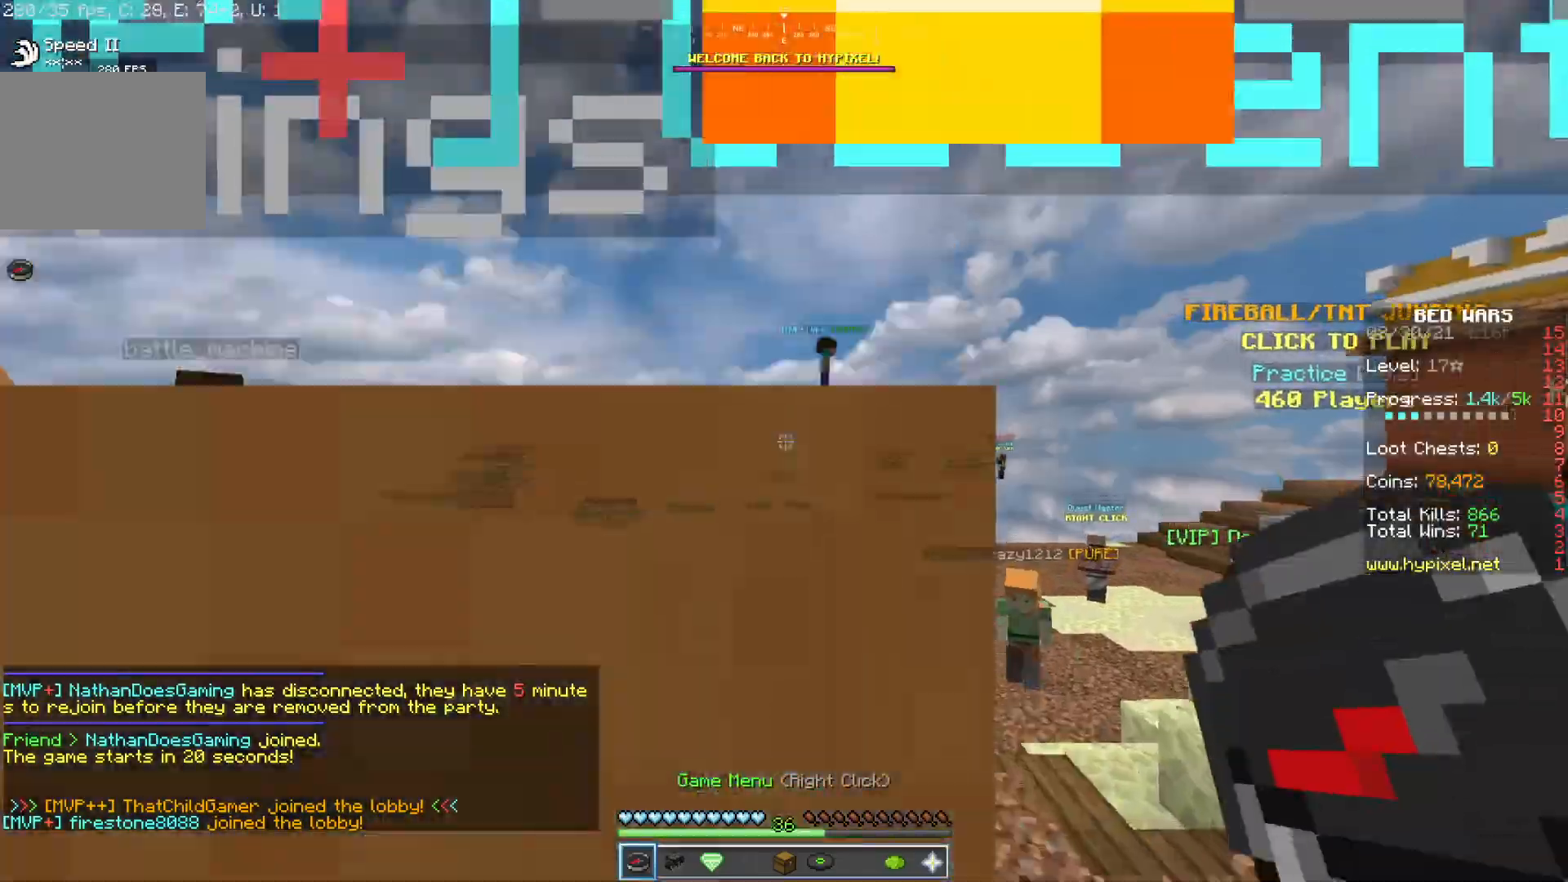
{"keys": ["a", "w"], "mouse": [], "events": [[100, "a", "down"], [133, "d", "up"]]}
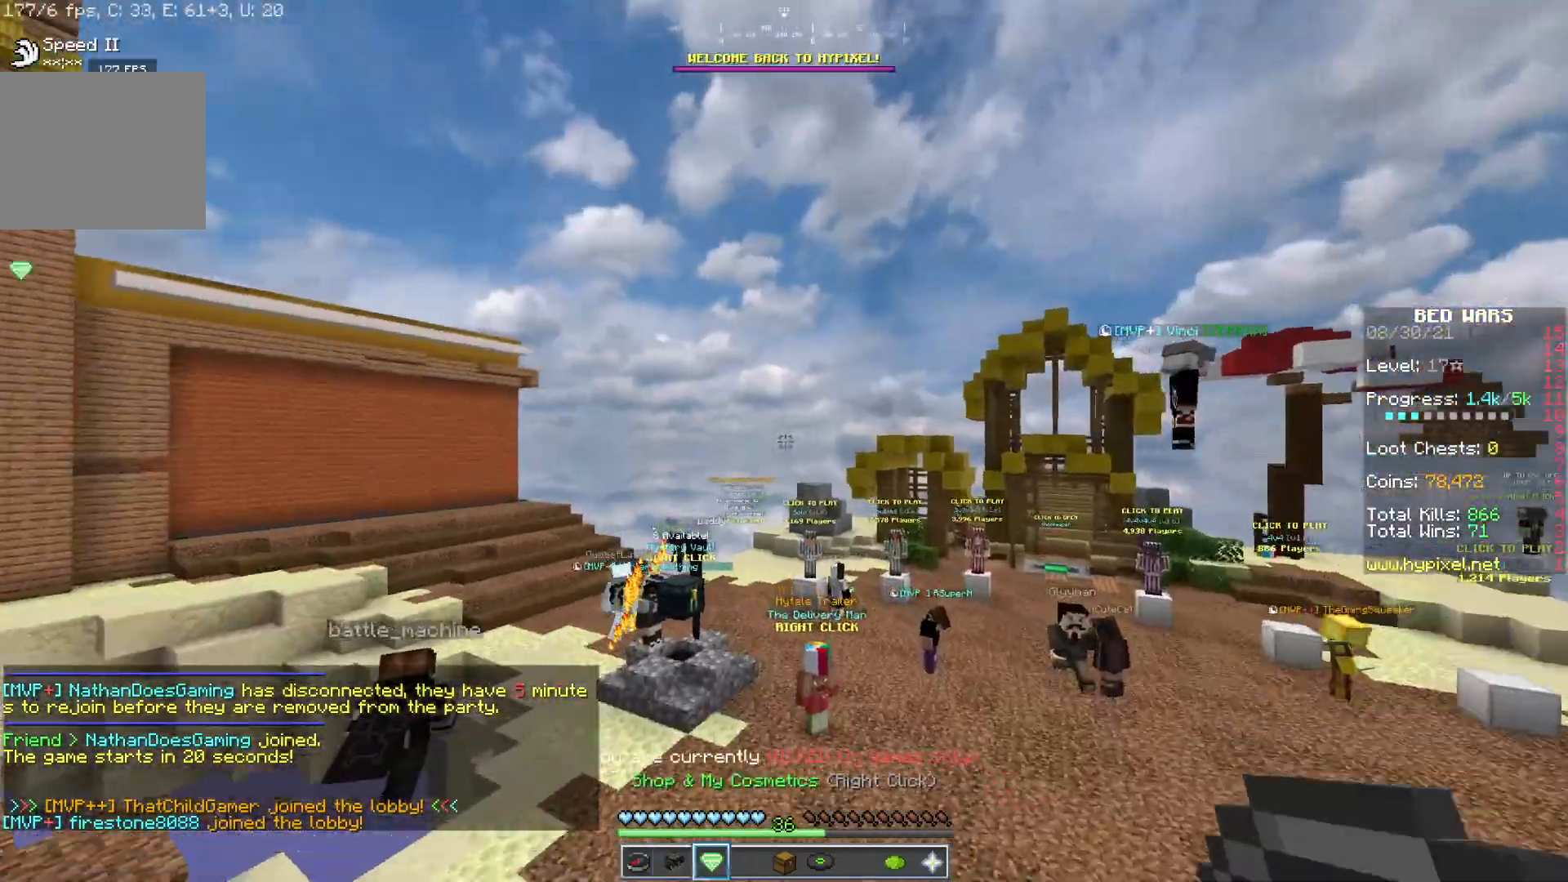
{"keys": ["w"], "mouse": [], "events": [[33, "a", "up"], [167, "d", "down"], [333, "d", "up"]]}
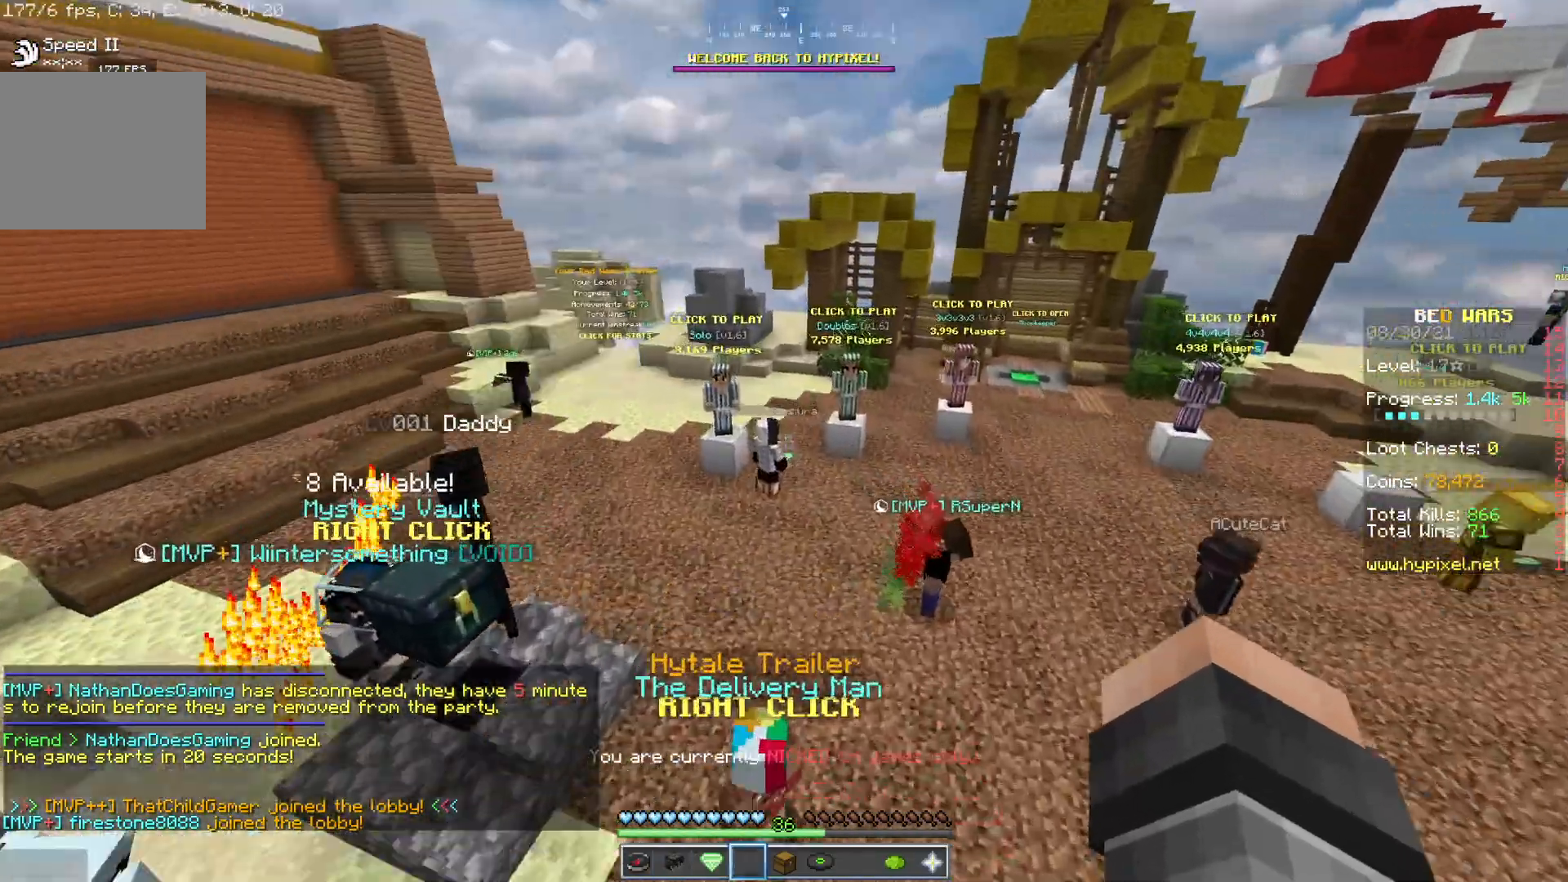
{"keys": ["a", "s"], "mouse": [], "events": [[217, "d", "down"], [217, "w", "up"], [300, "a", "down"], [483, "d", "up"], [500, "s", "down"]]}
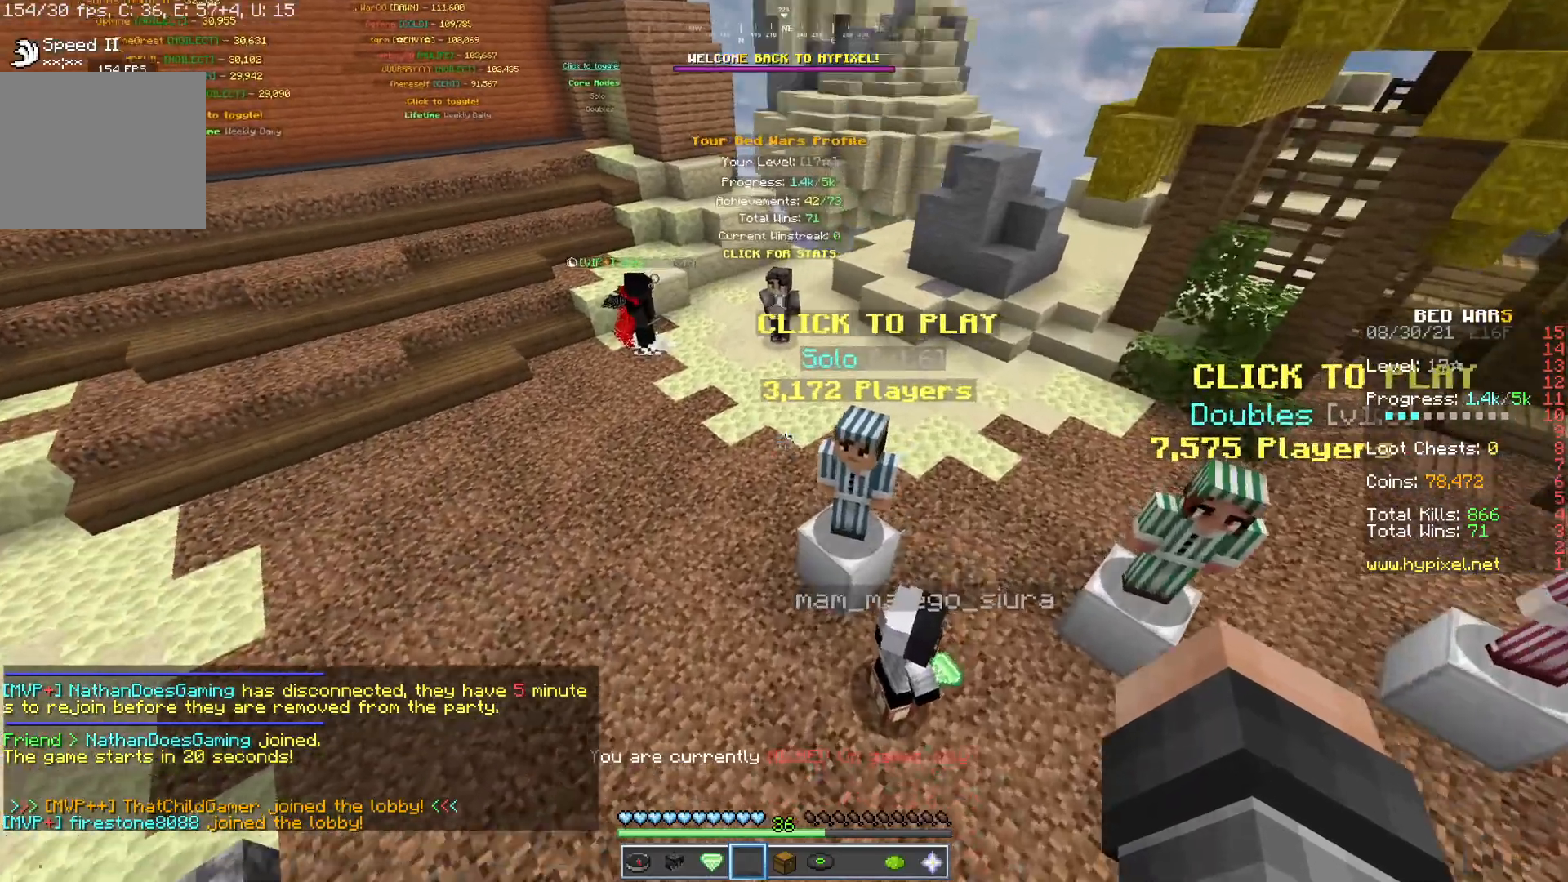
{"keys": [], "mouse": [], "events": [[250, "a", "up"], [300, "s", "up"], [333, "mouse_right", "down"], [433, "mouse_right", "up"]]}
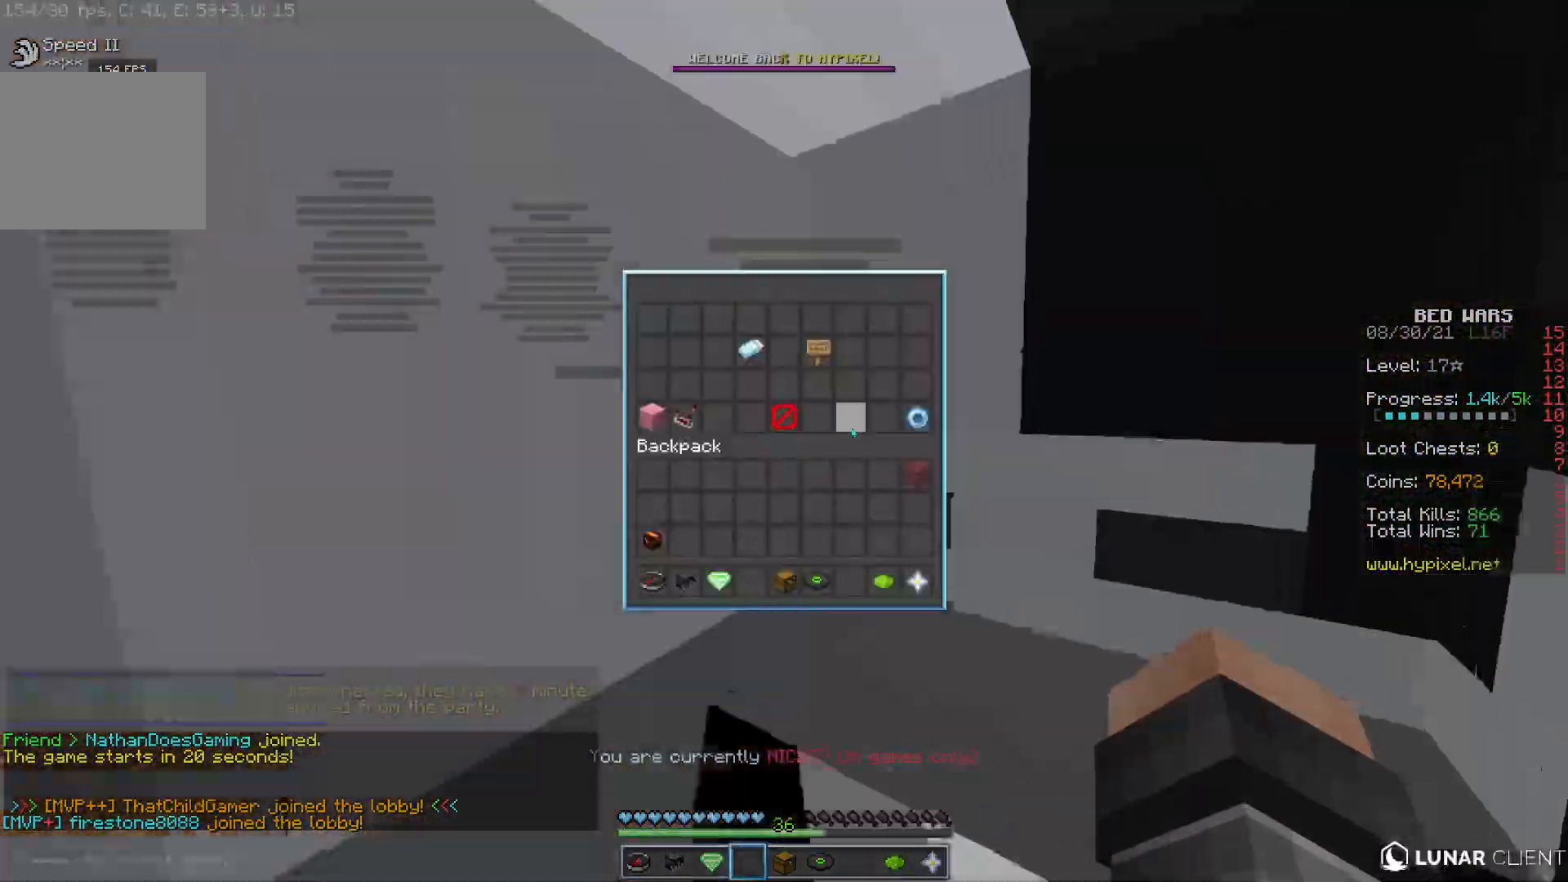
{"keys": ["d", "w"], "mouse": [], "events": [[250, "w", "down"], [300, "d", "down"]]}
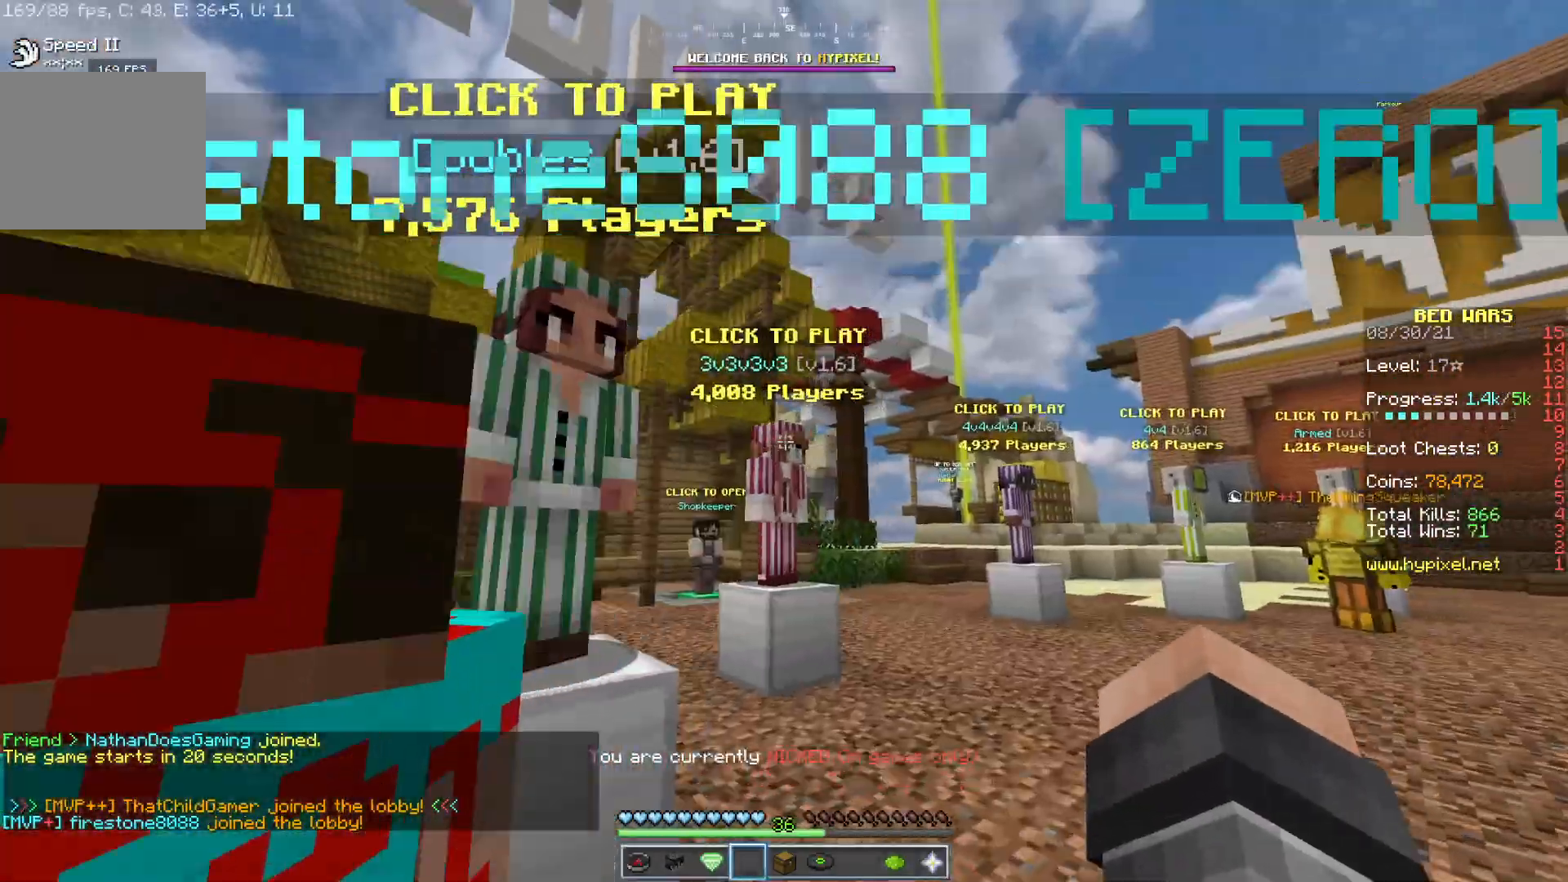
{"keys": [], "mouse": ["right"], "events": [[83, "mouse_right", "down"], [117, "d", "up"], [117, "w", "up"], [200, "mouse_right", "up"], [467, "mouse_right", "down"]]}
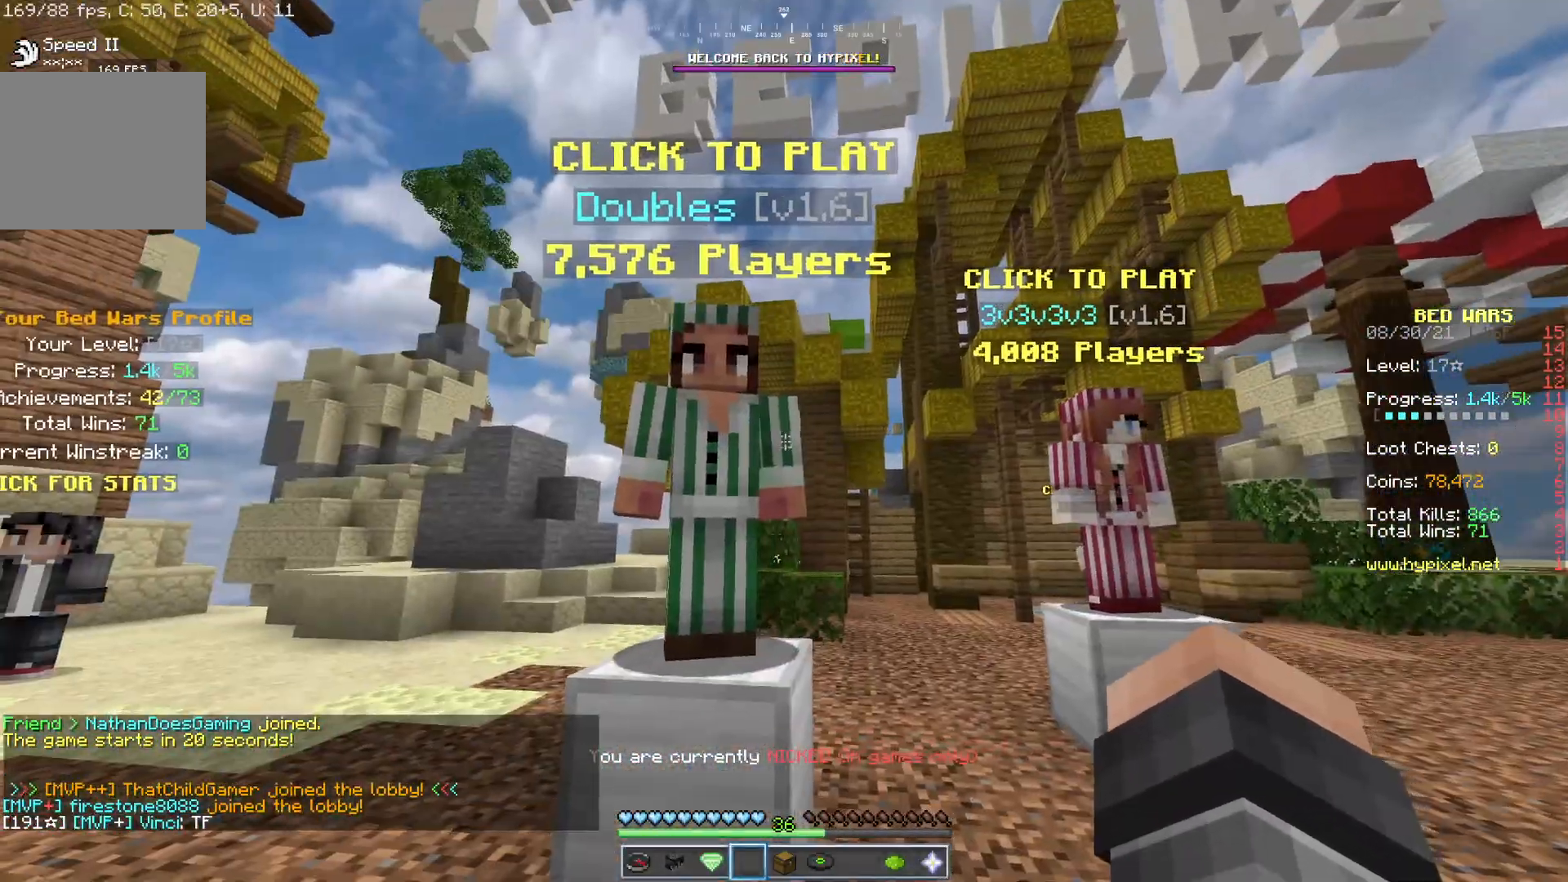
{"keys": [], "mouse": [], "events": [[67, "mouse_right", "up"]]}